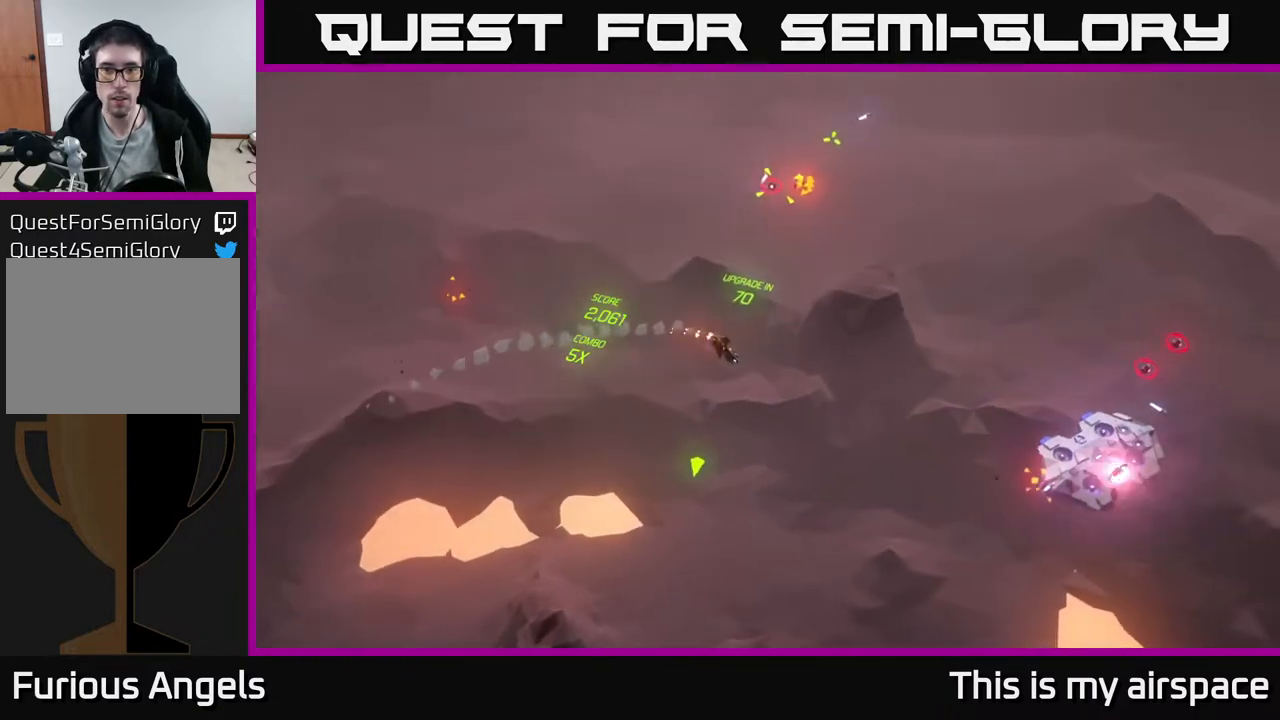
Gameplay with a controller (Xbox layout); each line is a JSON object with the inputs held at the frame after it. "events" lists button and stick changes between this image and that frame as [ms after this image, input, new state], when the widget could be followed in between. Not read: right_stick.
{"buttons": [], "left_stick": "up", "events": [[33, "left_stick", "center"], [83, "left_stick", "up"]]}
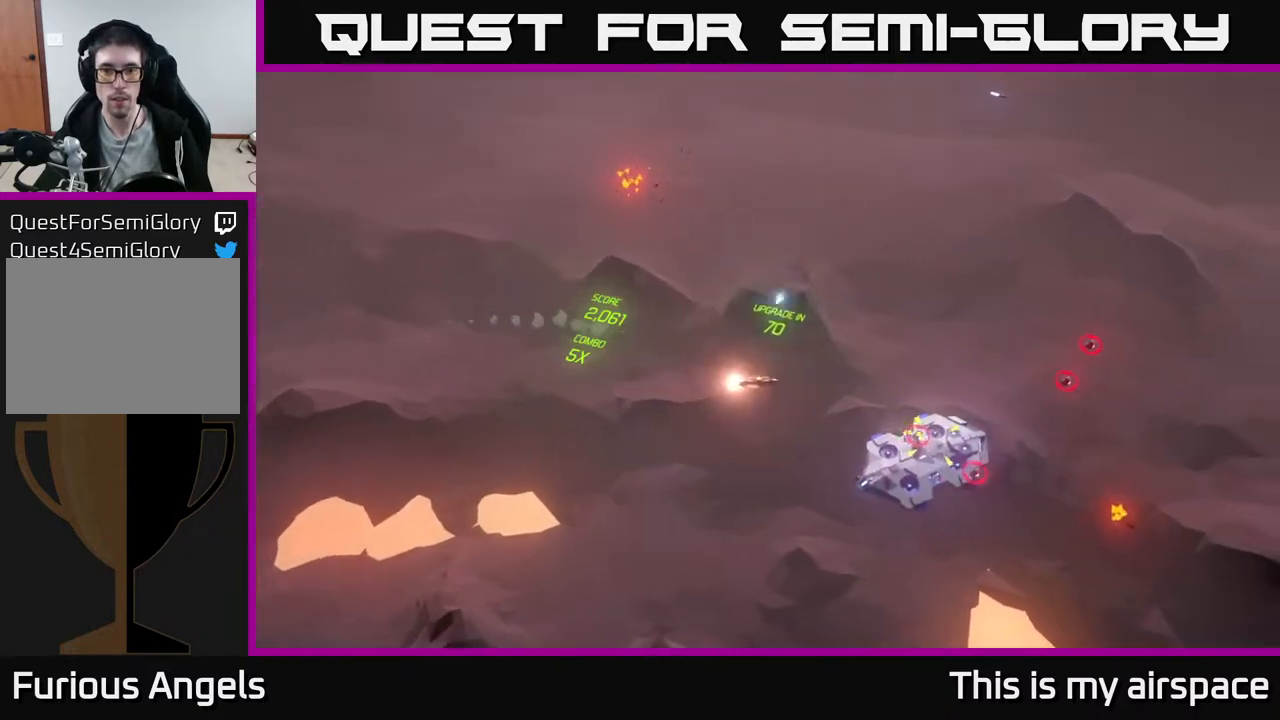
{"buttons": [], "left_stick": "up", "events": [[17, "left_stick", "up-right"], [150, "left_stick", "up"]]}
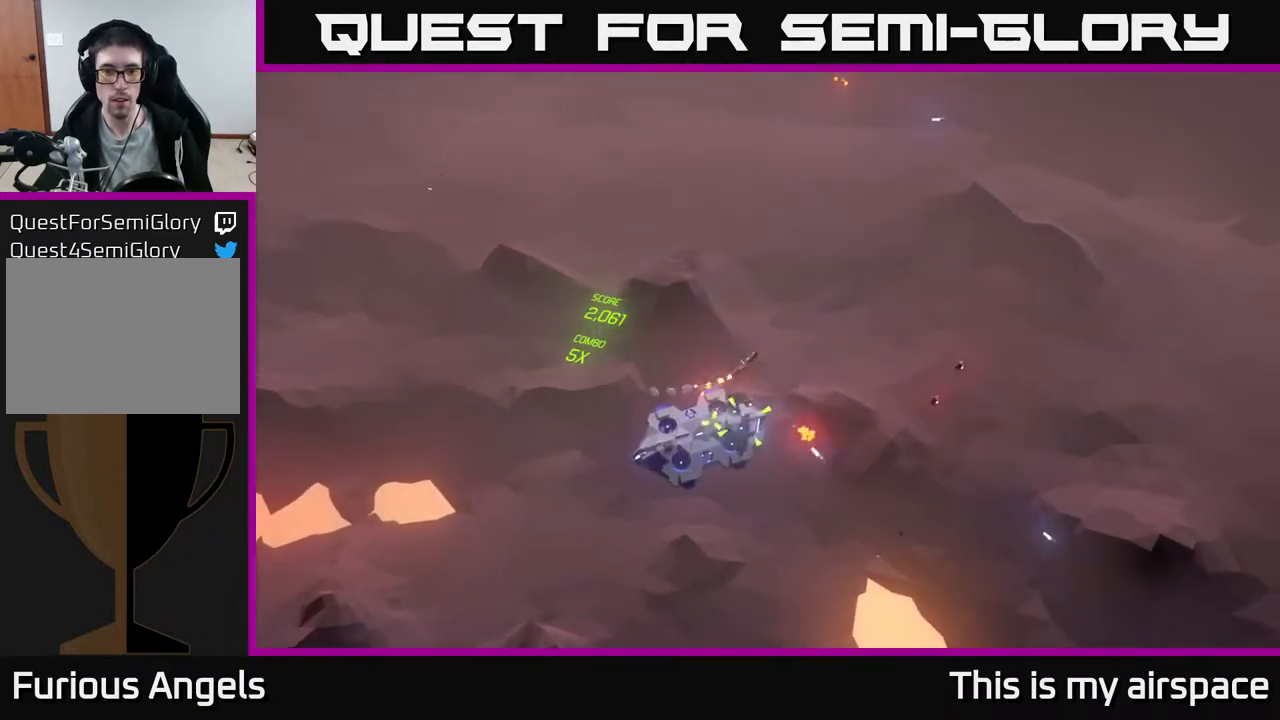
{"buttons": [], "left_stick": "down-left", "events": [[367, "left_stick", "down-left"]]}
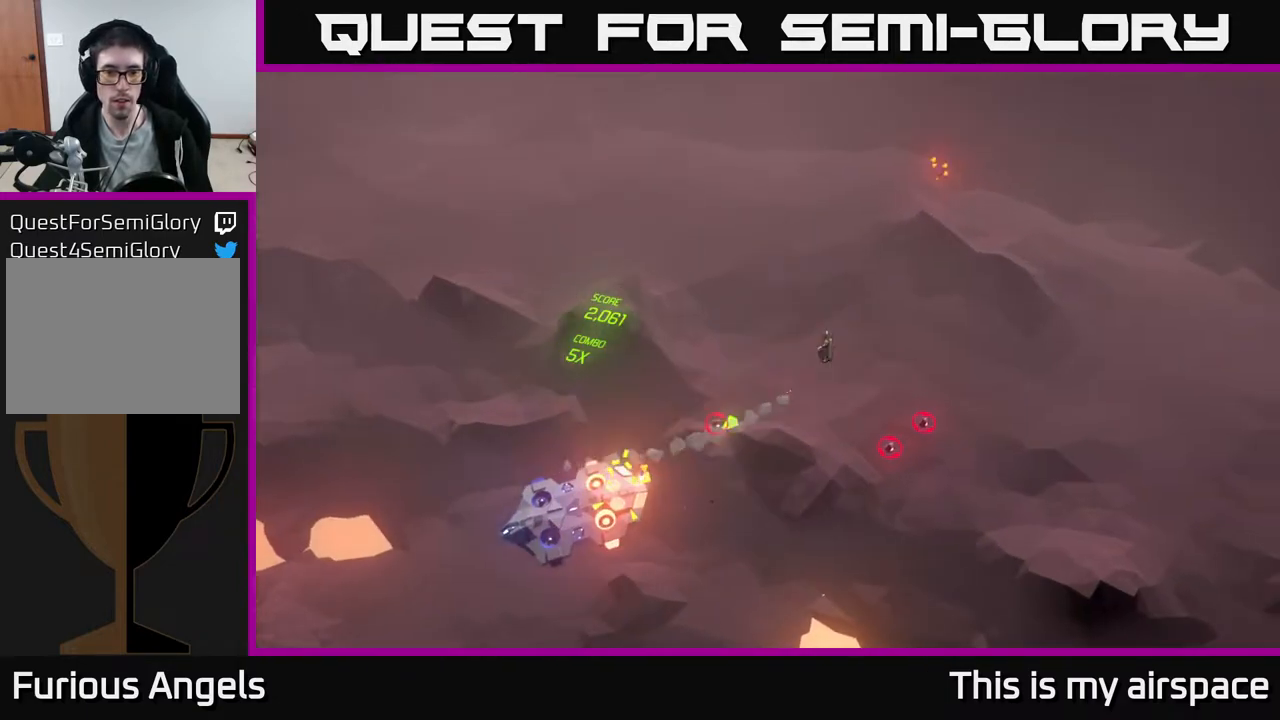
{"buttons": [], "left_stick": "down-right", "events": [[350, "left_stick", "center"], [417, "left_stick", "right"], [483, "left_stick", "down-right"]]}
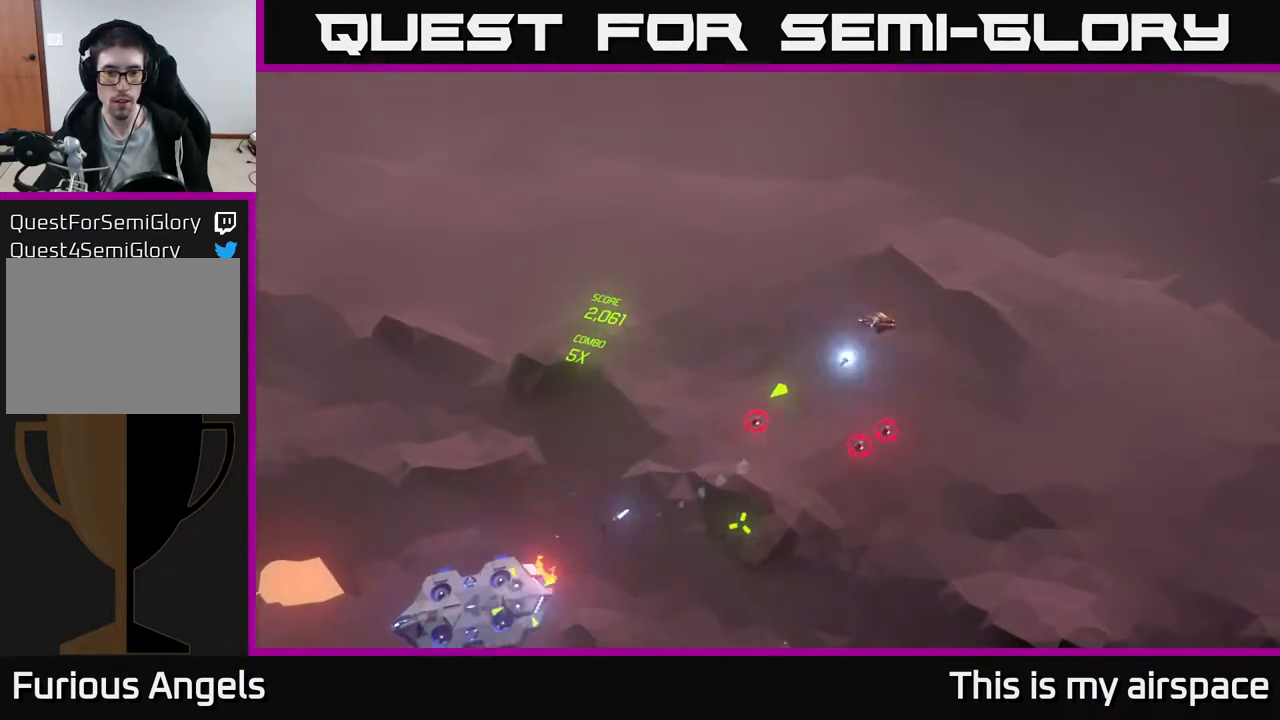
{"buttons": [], "left_stick": "right", "events": [[350, "left_stick", "right"]]}
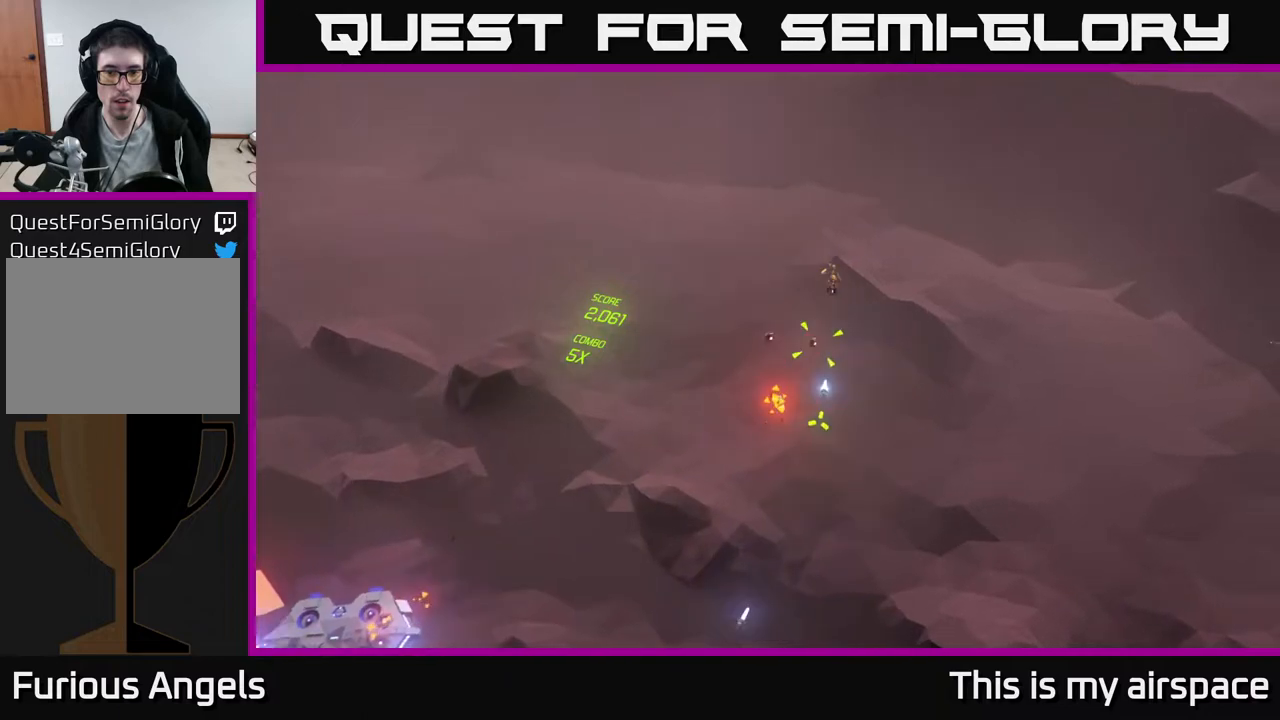
{"buttons": [], "left_stick": "down-left", "events": [[133, "left_stick", "down-right"], [233, "left_stick", "down"], [417, "left_stick", "down-left"]]}
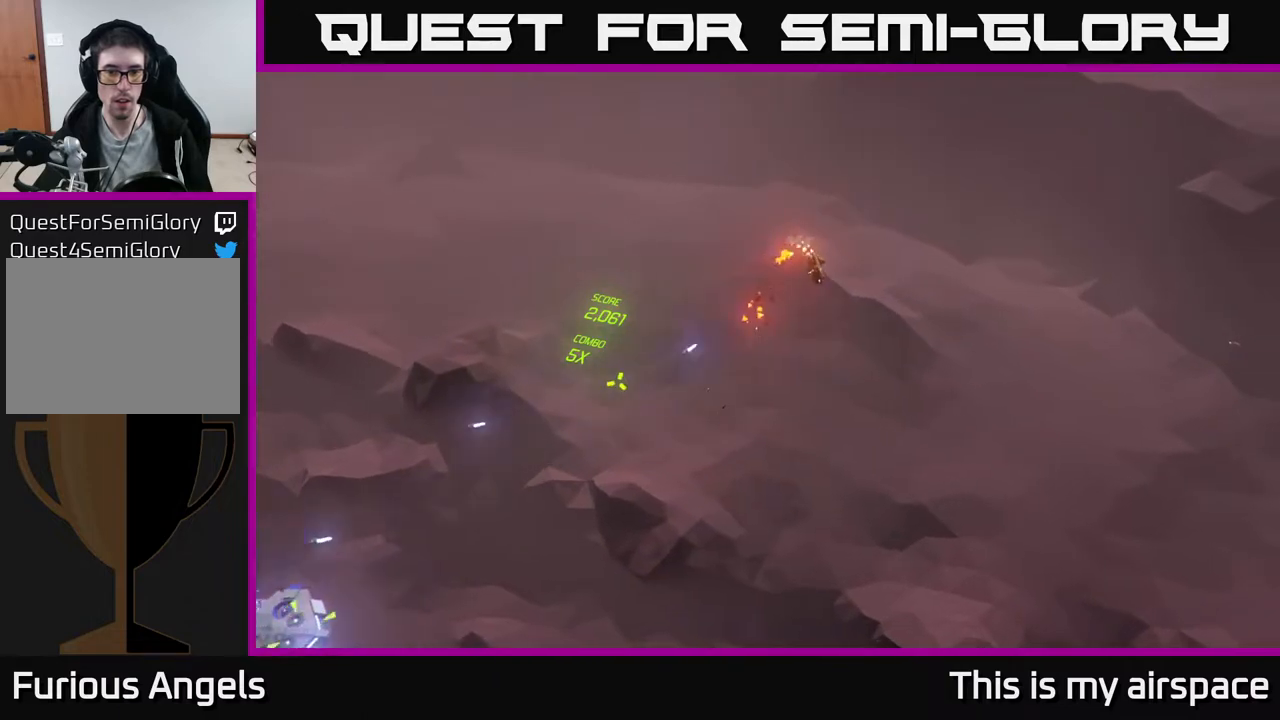
{"buttons": [], "left_stick": "down-left", "events": []}
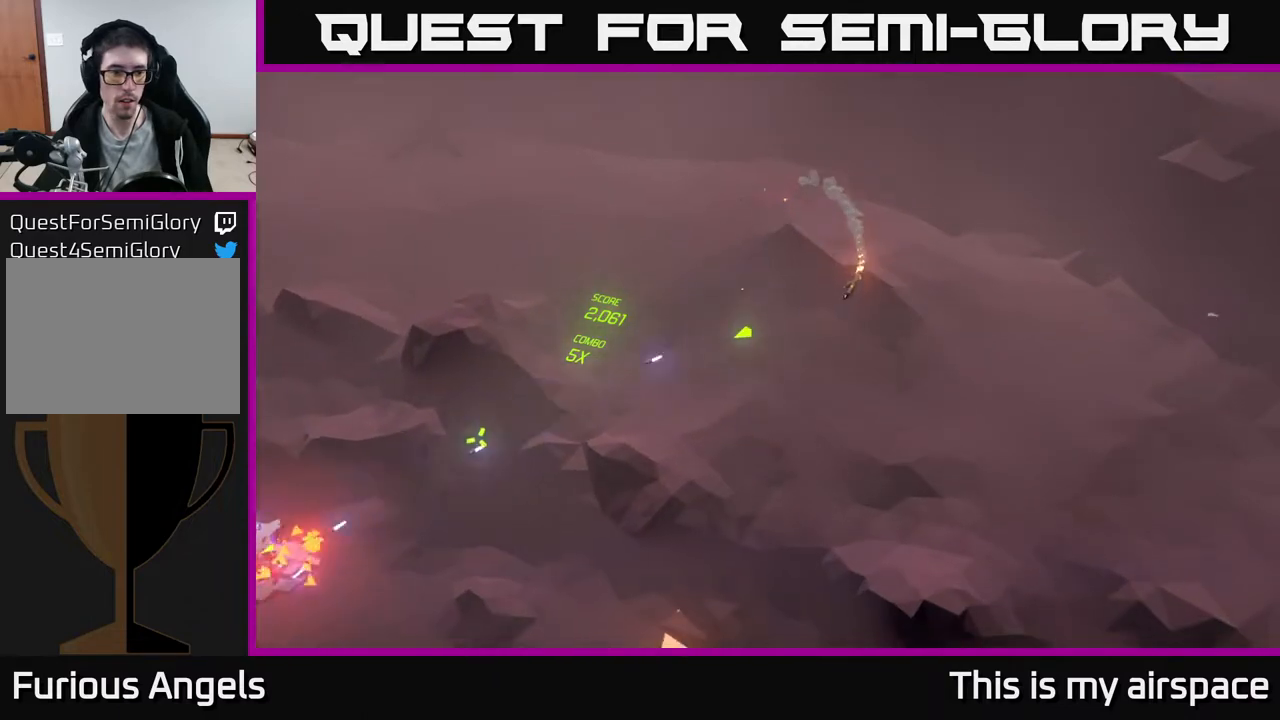
{"buttons": [], "left_stick": "up-left", "events": [[33, "left_stick", "left"], [500, "left_stick", "up-left"]]}
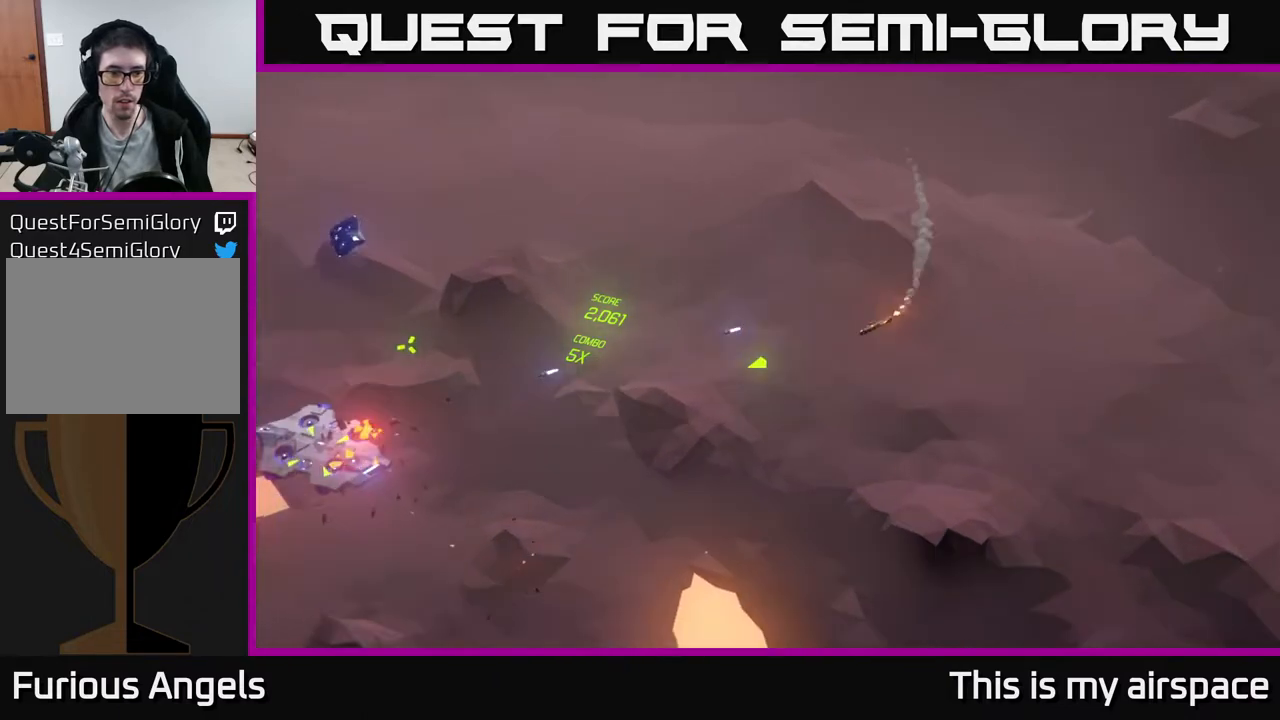
{"buttons": [], "left_stick": "up", "events": [[233, "left_stick", "center"], [333, "left_stick", "up"]]}
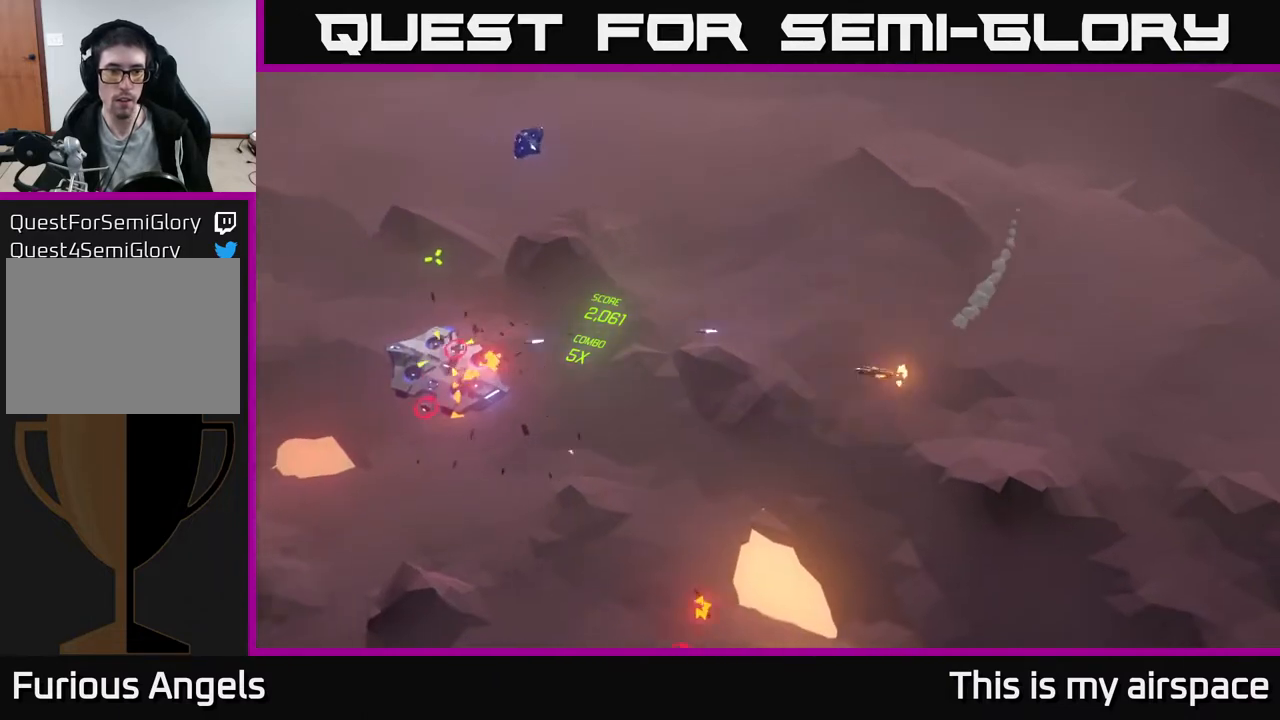
{"buttons": [], "left_stick": "up", "events": [[217, "left_stick", "center"], [333, "left_stick", "up"]]}
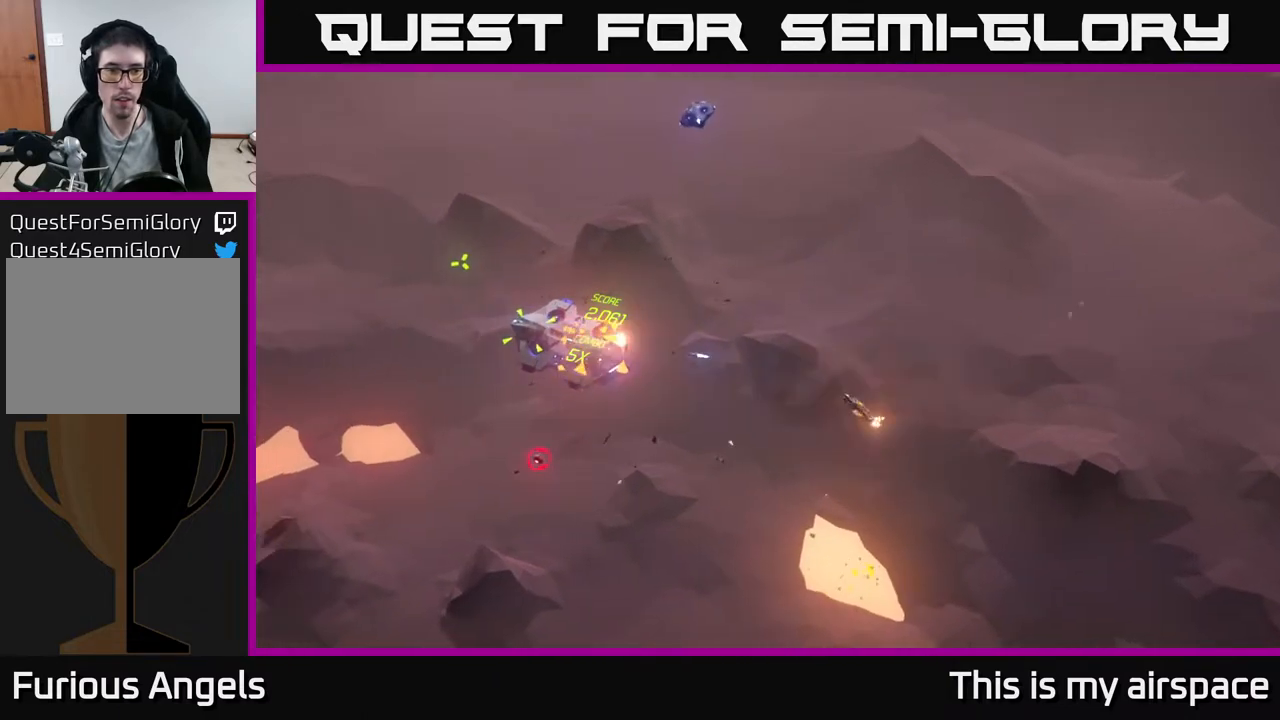
{"buttons": [], "left_stick": "up-right", "events": [[50, "left_stick", "up-right"]]}
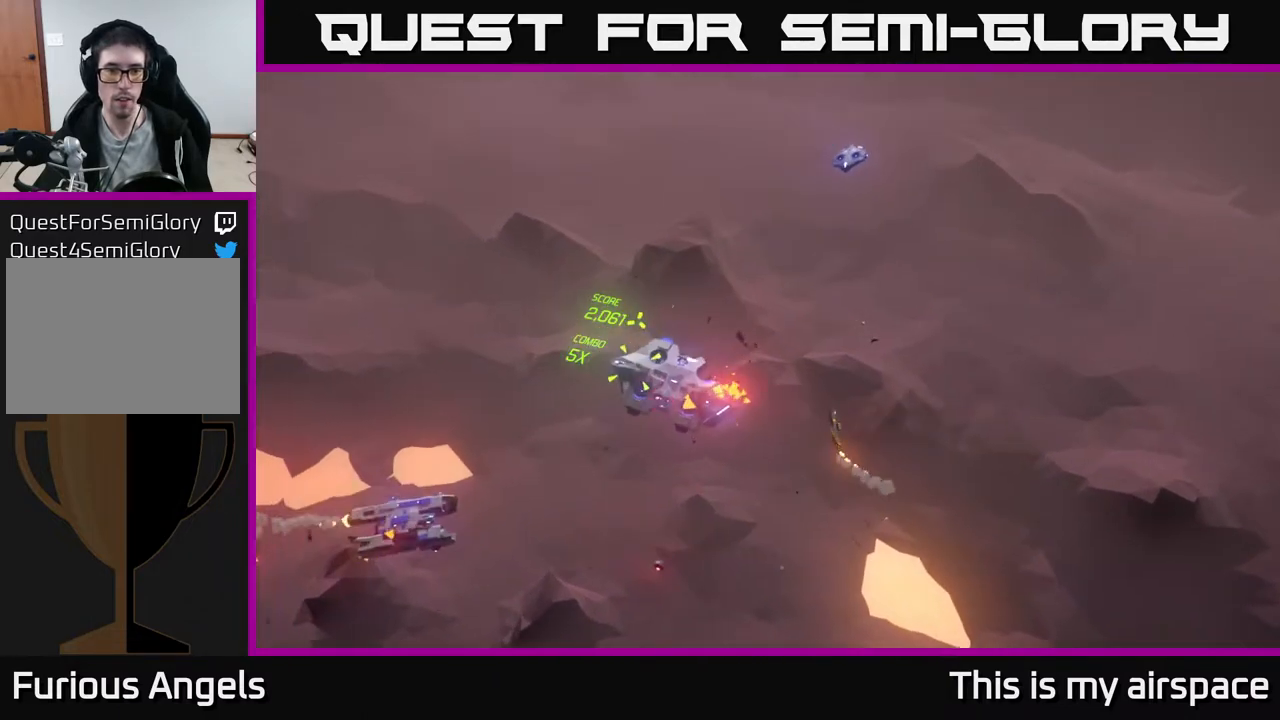
{"buttons": [], "left_stick": "left", "events": [[33, "left_stick", "up"], [167, "left_stick", "up-left"], [317, "left_stick", "left"]]}
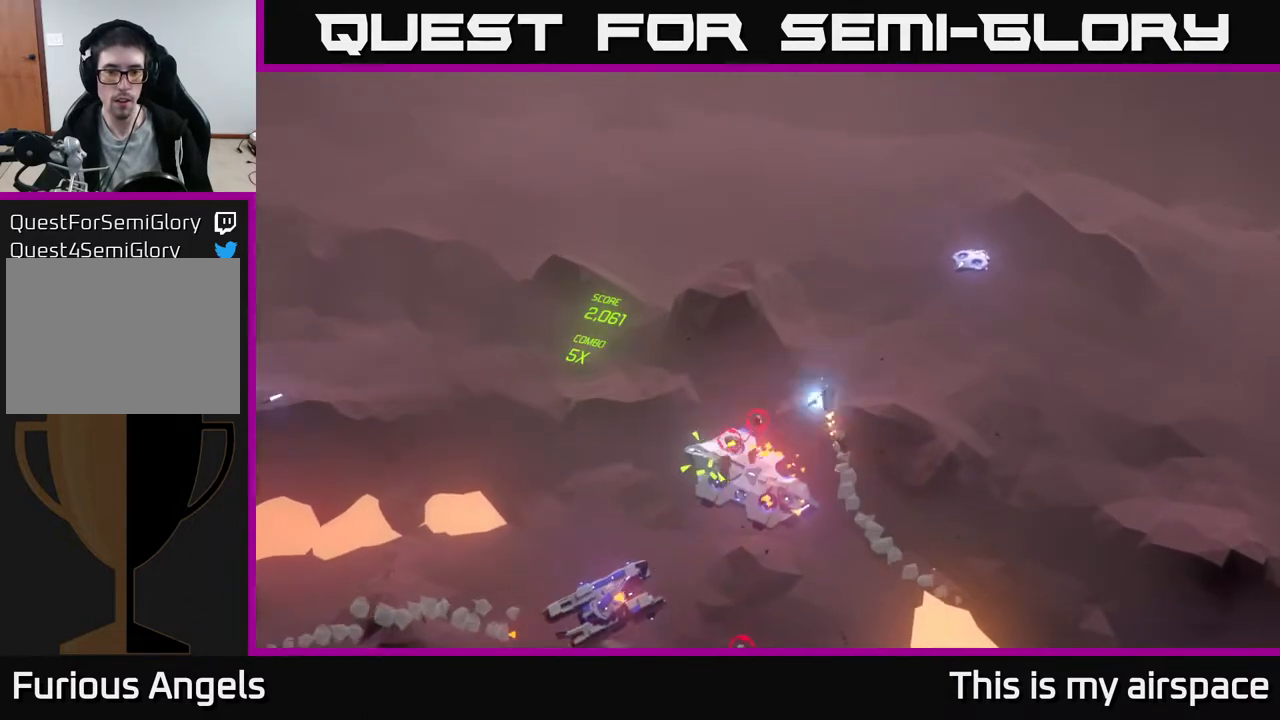
{"buttons": [], "left_stick": "down-left", "events": [[400, "left_stick", "down-left"]]}
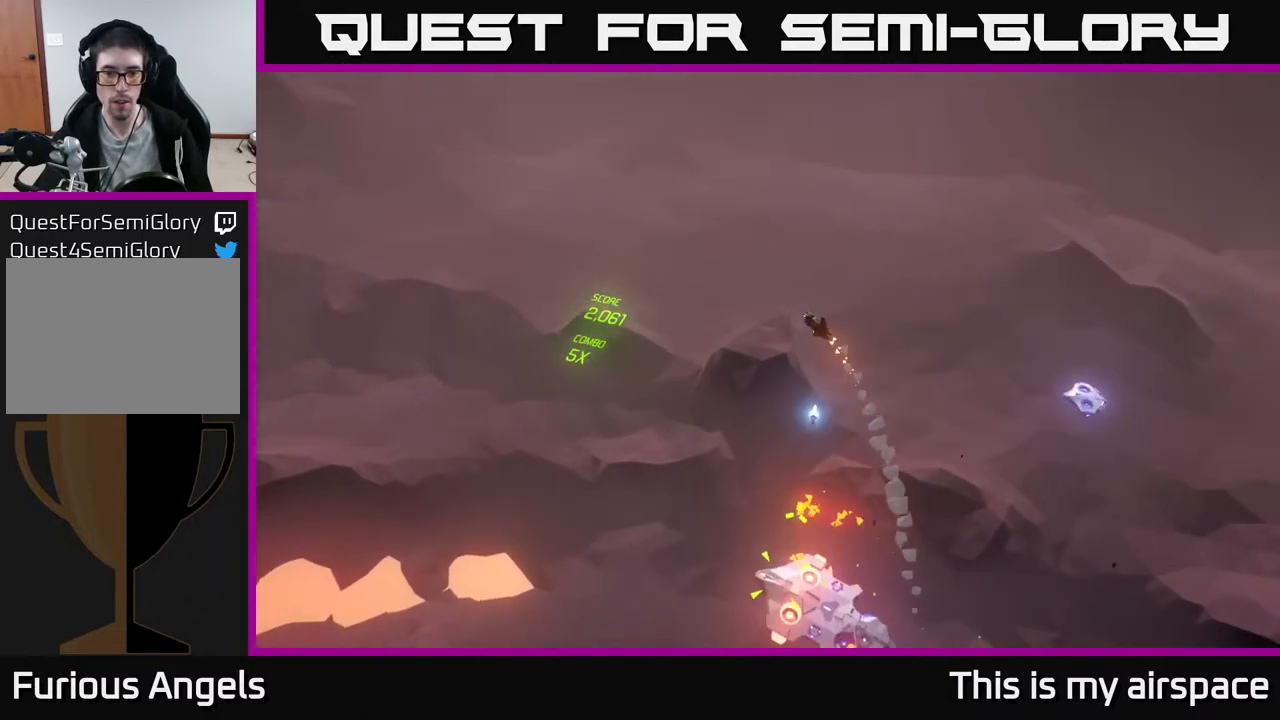
{"buttons": [], "left_stick": "down", "events": [[67, "left_stick", "down"]]}
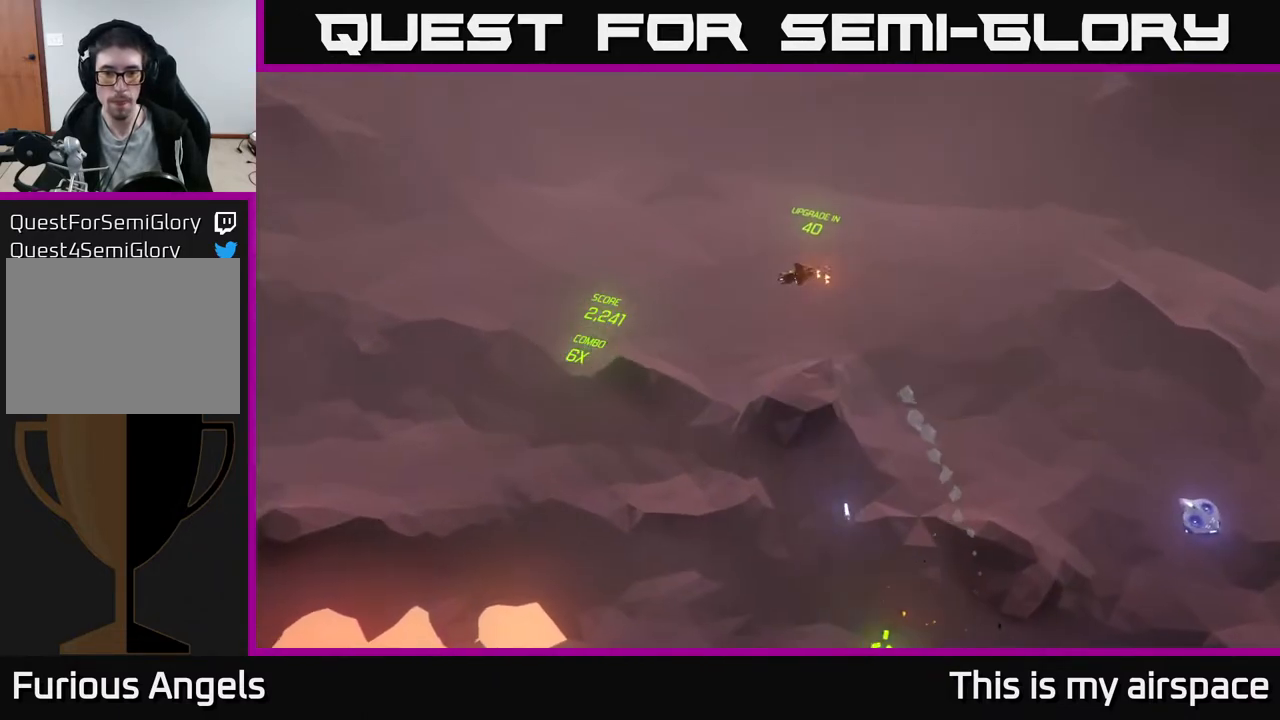
{"buttons": [], "left_stick": "down", "events": []}
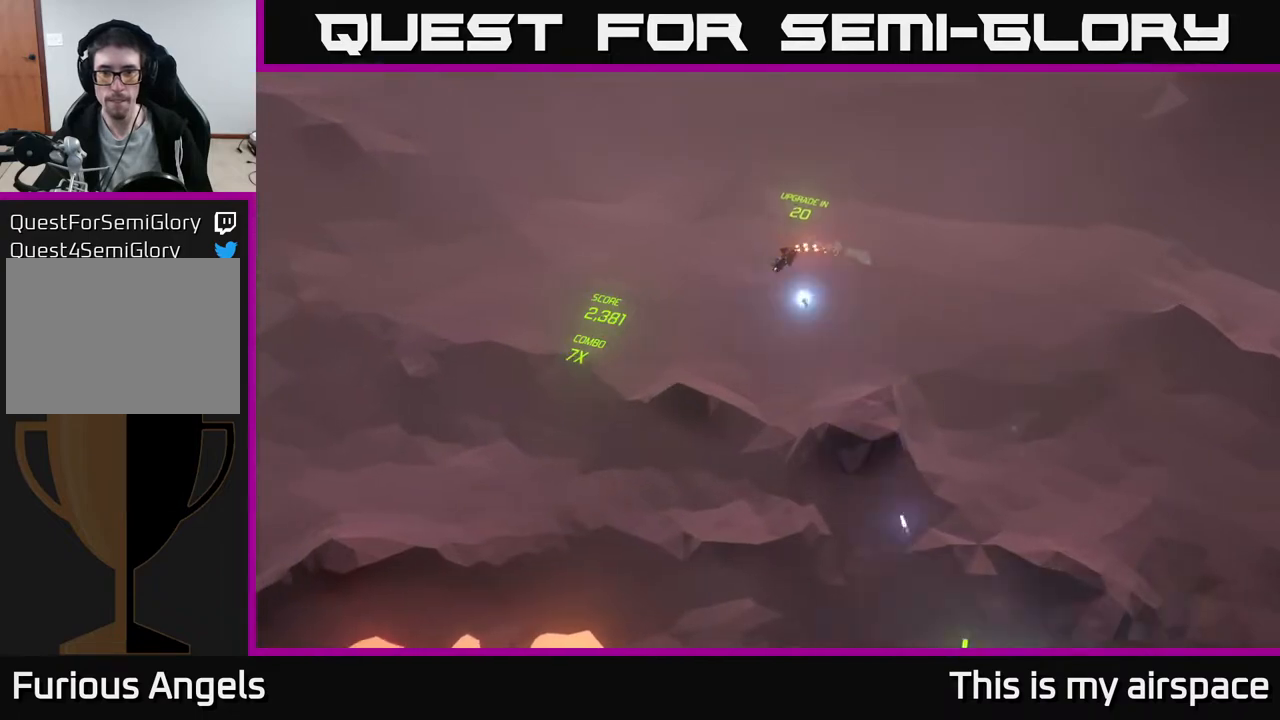
{"buttons": [], "left_stick": "down-right", "events": [[33, "left_stick", "down-right"]]}
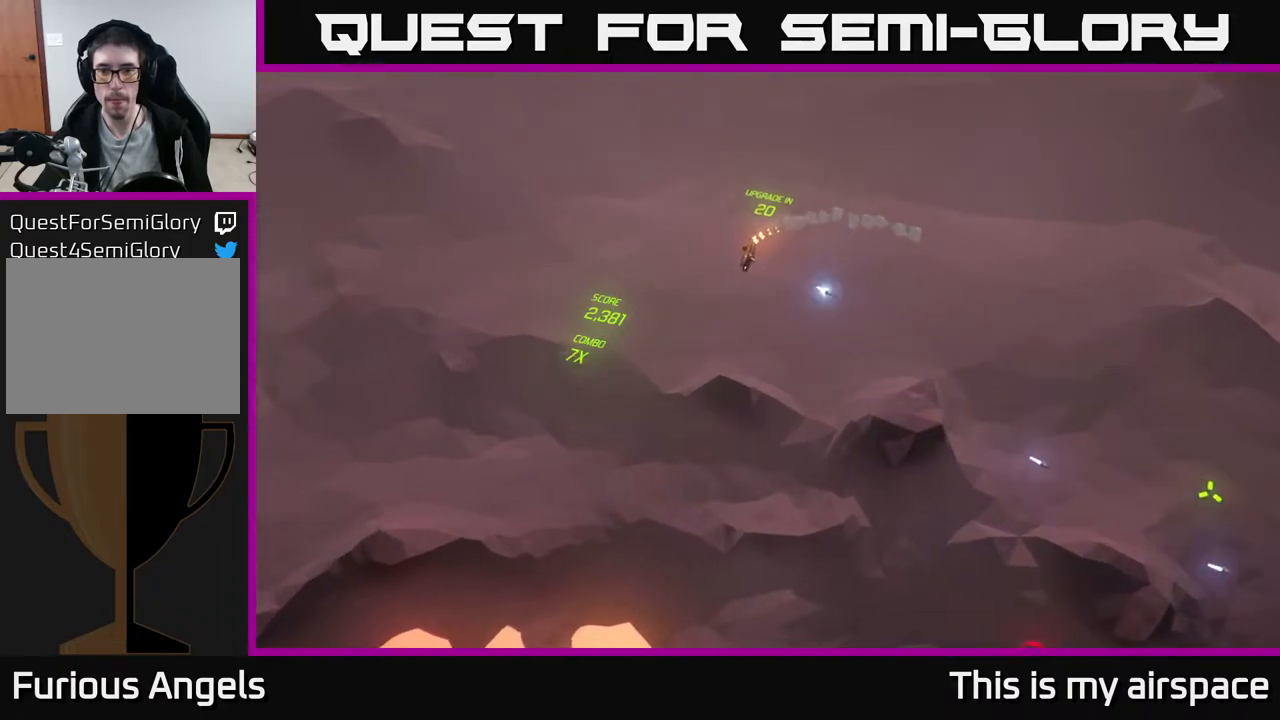
{"buttons": [], "left_stick": "down-right", "events": []}
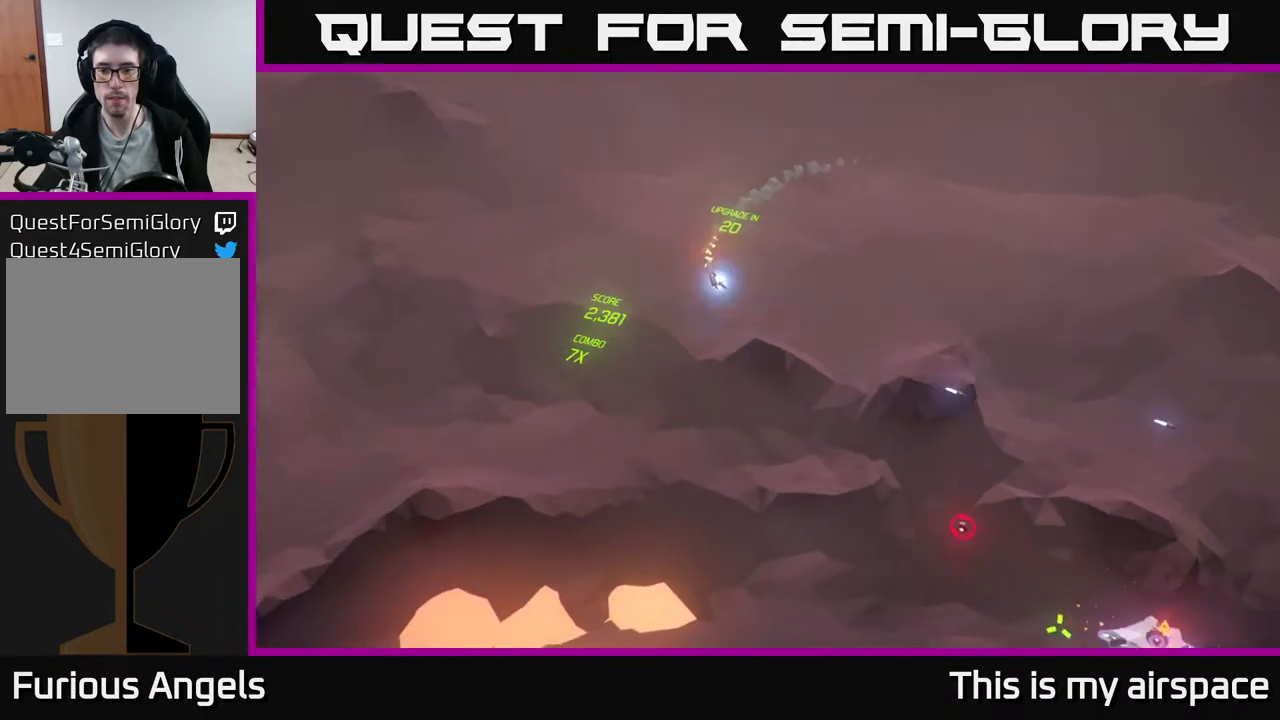
{"buttons": [], "left_stick": "down-left", "events": [[33, "left_stick", "center"], [117, "left_stick", "down-left"]]}
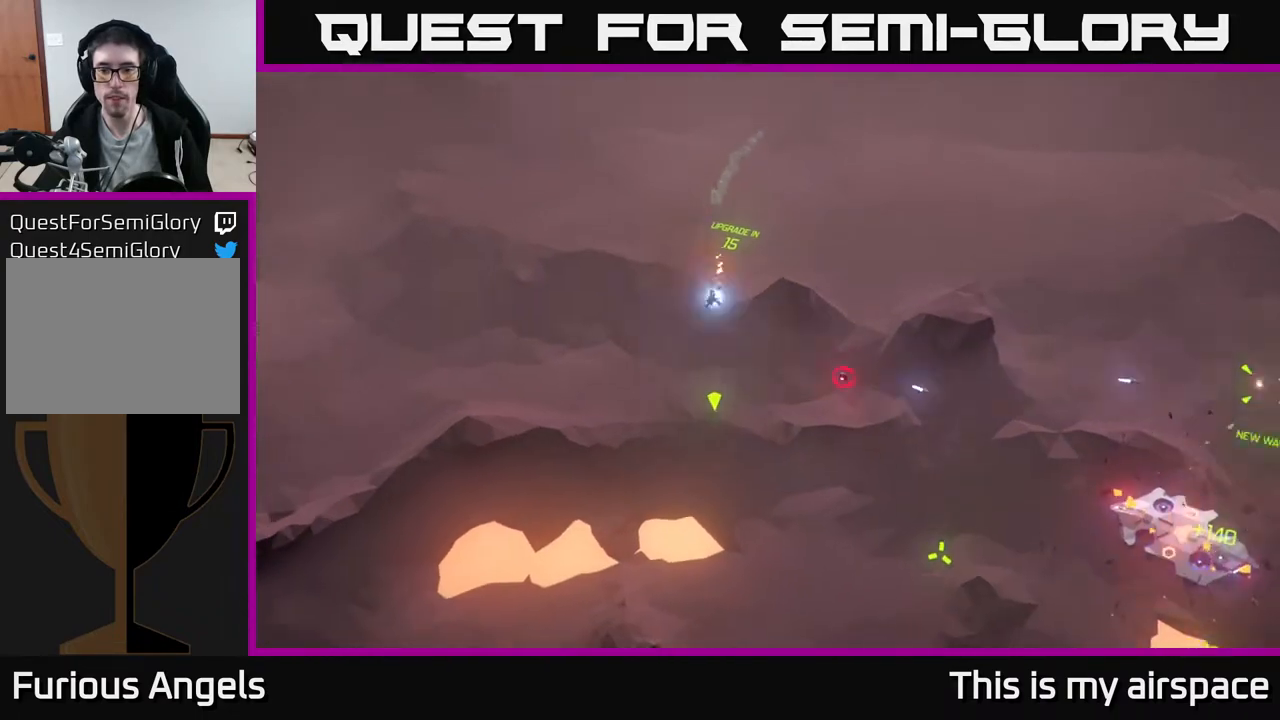
{"buttons": [], "left_stick": "right", "events": [[217, "left_stick", "down-right"], [367, "left_stick", "right"]]}
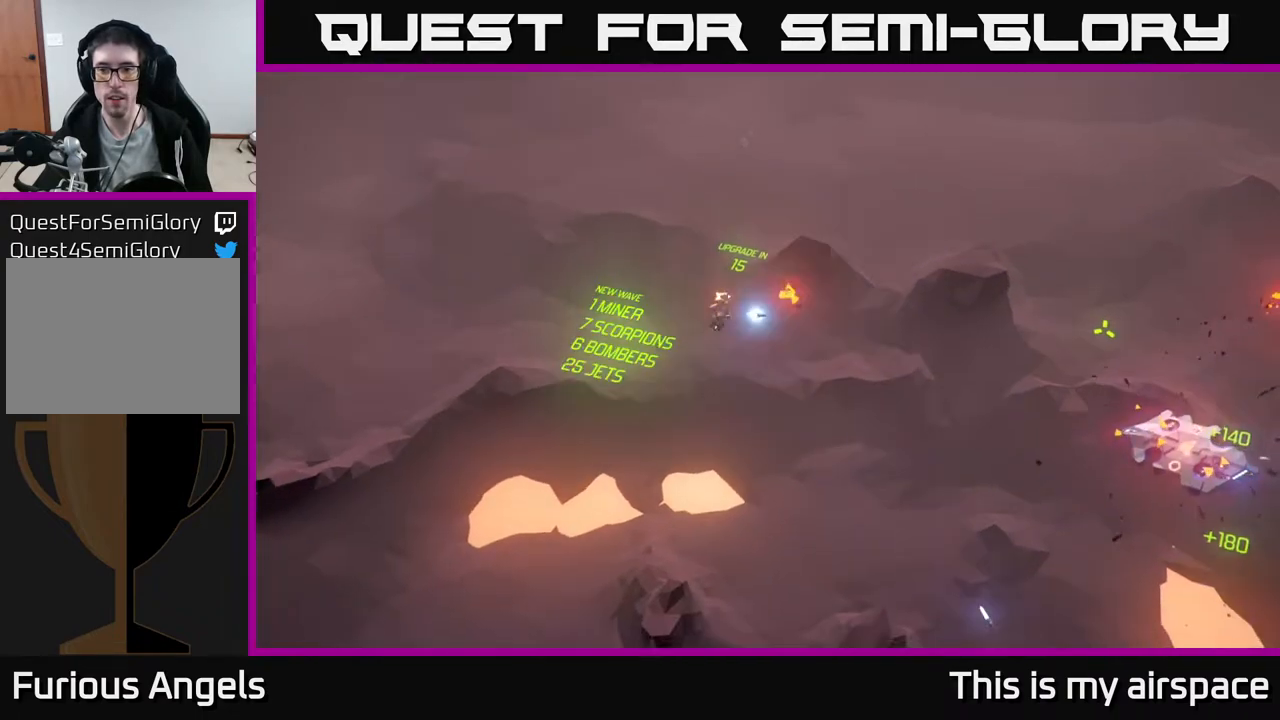
{"buttons": [], "left_stick": "right", "events": []}
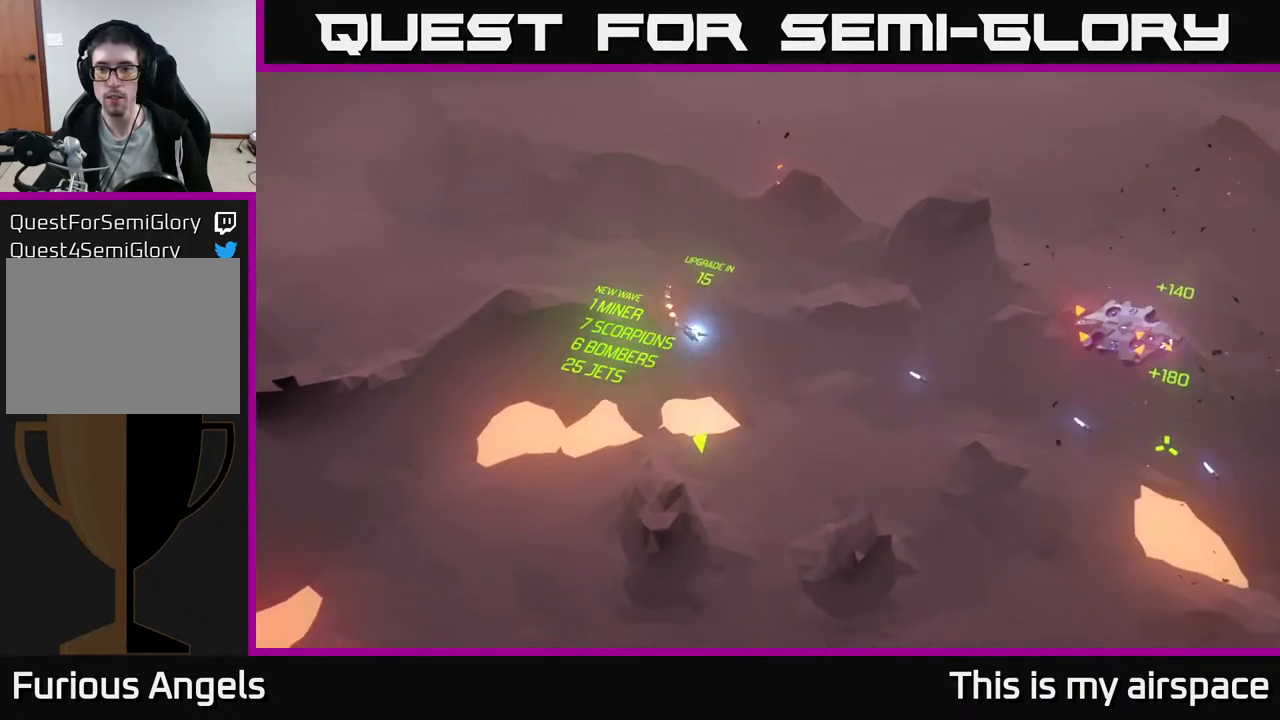
{"buttons": [], "left_stick": "up-right", "events": [[150, "left_stick", "up-right"]]}
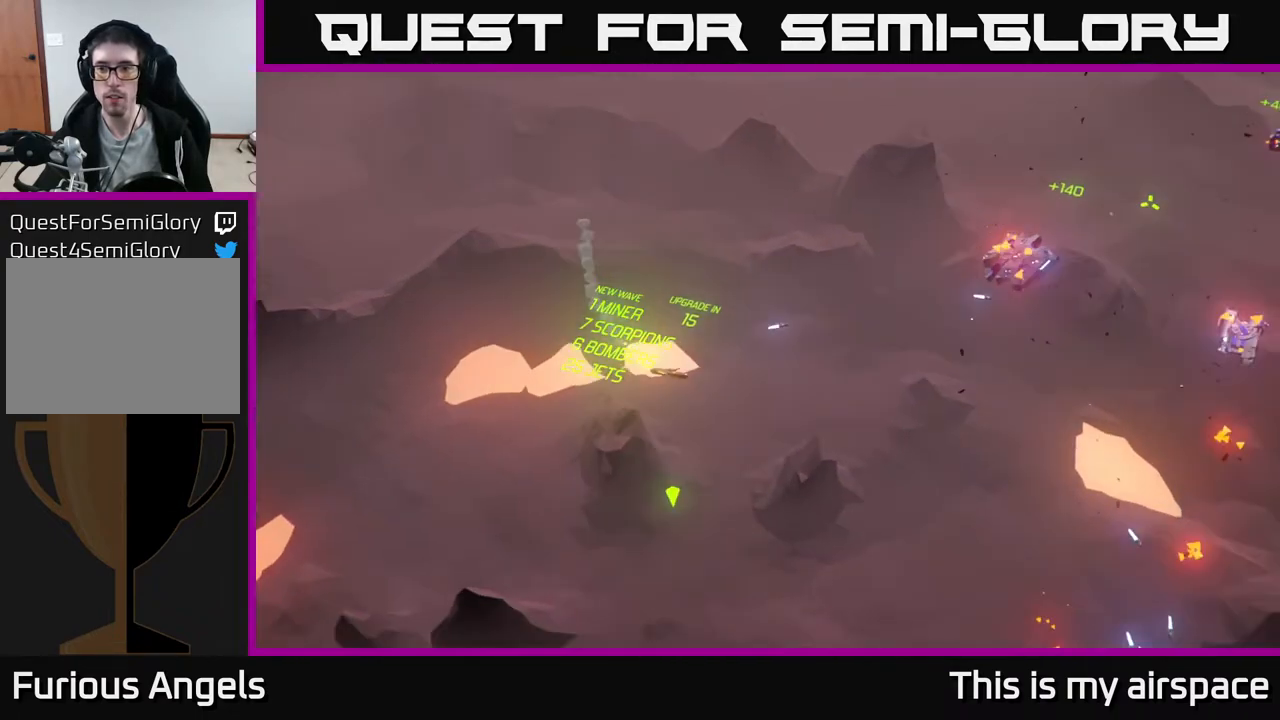
{"buttons": [], "left_stick": "center", "events": [[267, "left_stick", "center"], [350, "left_stick", "down-left"], [467, "left_stick", "center"]]}
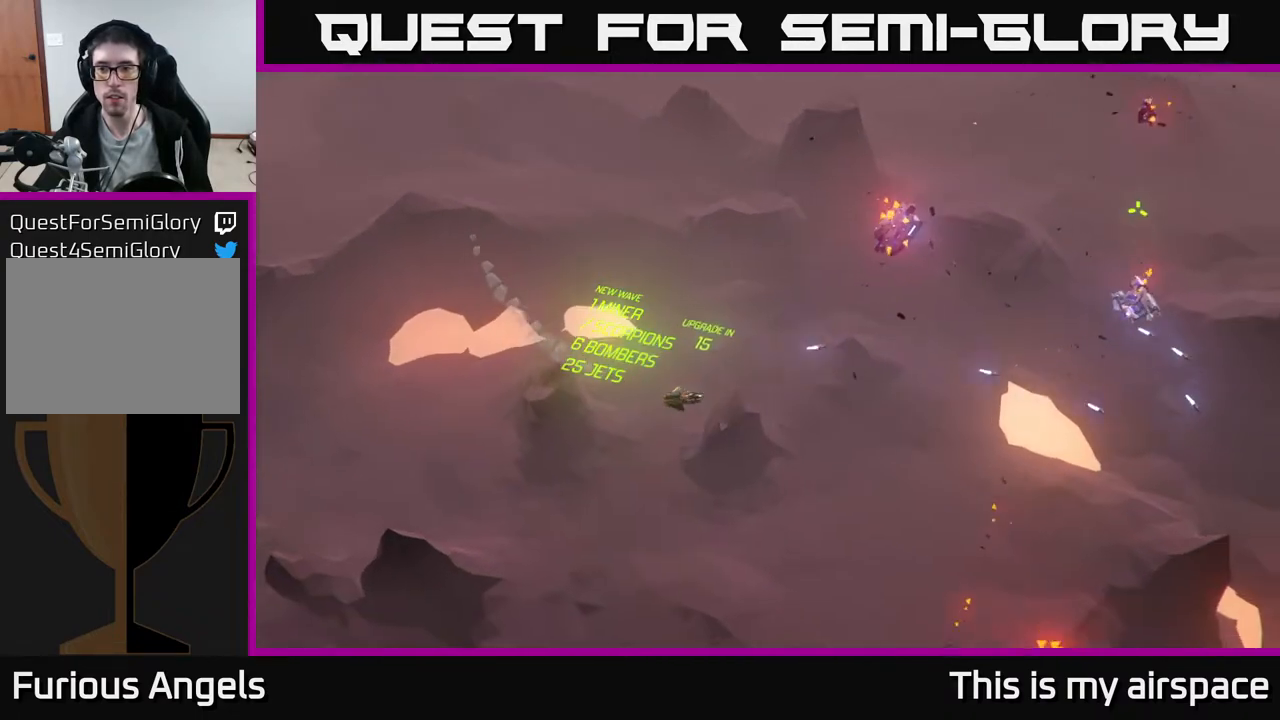
{"buttons": [], "left_stick": "up-right", "events": [[50, "left_stick", "up"], [350, "left_stick", "up-right"]]}
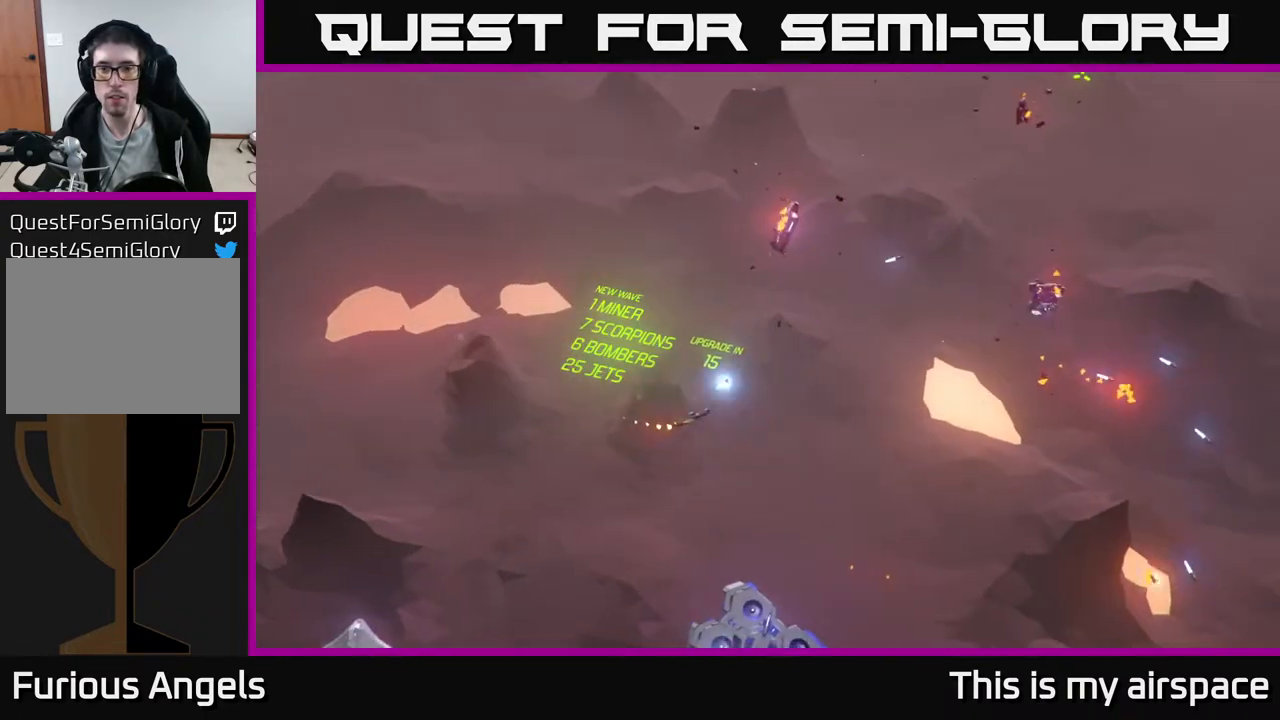
{"buttons": [], "left_stick": "left", "events": [[33, "left_stick", "center"], [100, "left_stick", "down"], [267, "left_stick", "center"], [433, "left_stick", "left"]]}
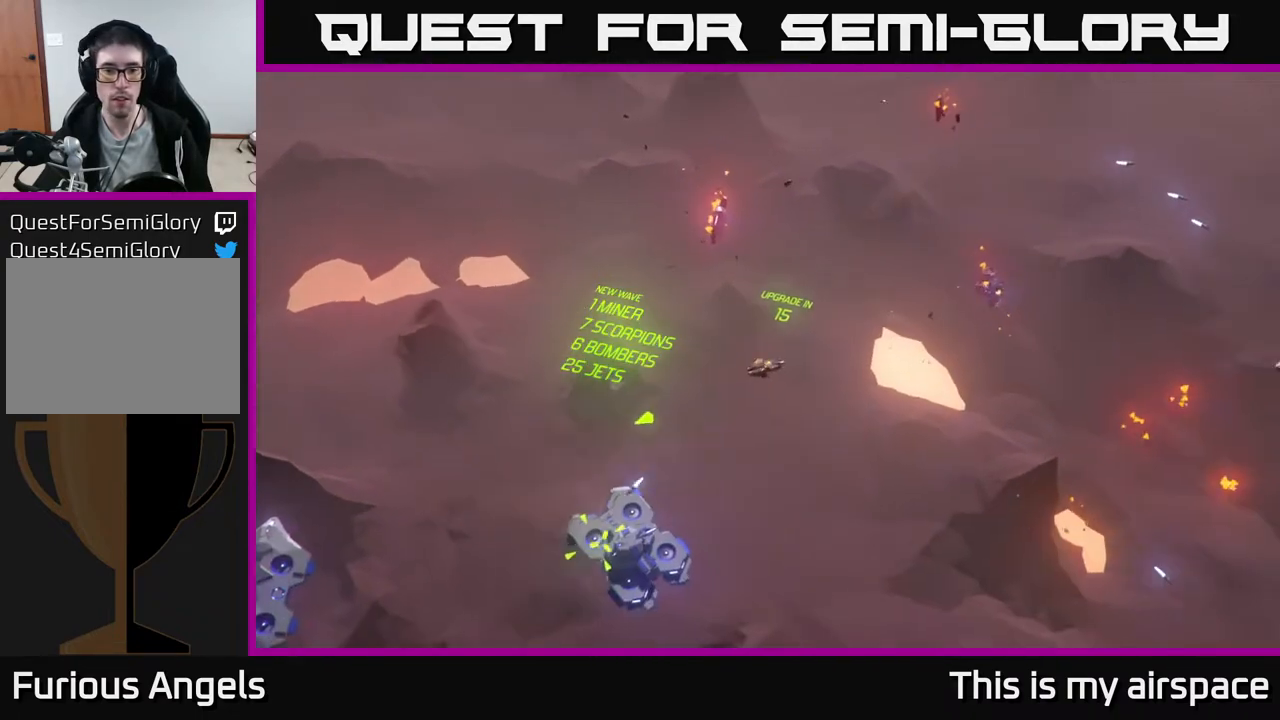
{"buttons": [], "left_stick": "center", "events": [[100, "left_stick", "center"]]}